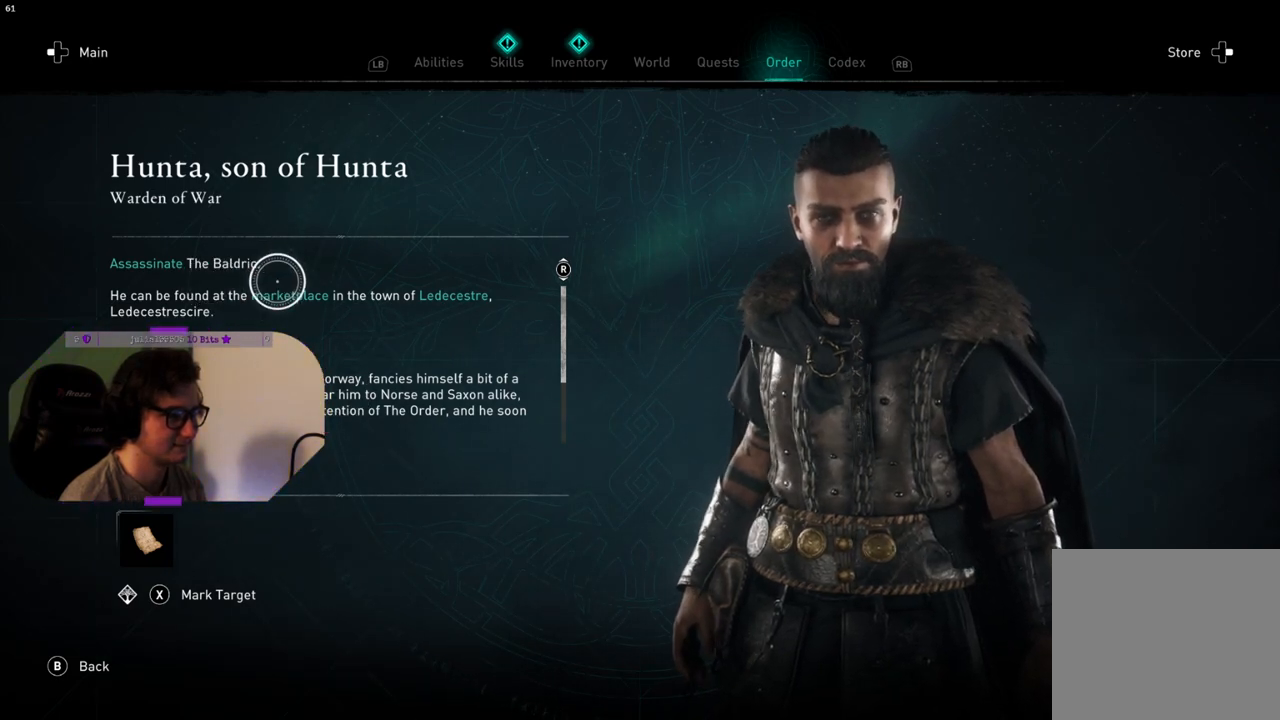
Gameplay with a controller (PlayStation layout); each line is a JSON object with the inputs held at the frame after it. "events" lists button and stick changes between this image and that frame as [ms after this image, input, new state], when the widget could be followed in between.
{"buttons": [], "left_stick": "down-left", "right_stick": "center", "events": [[117, "left_stick", "center"], [267, "left_stick", "down-left"]]}
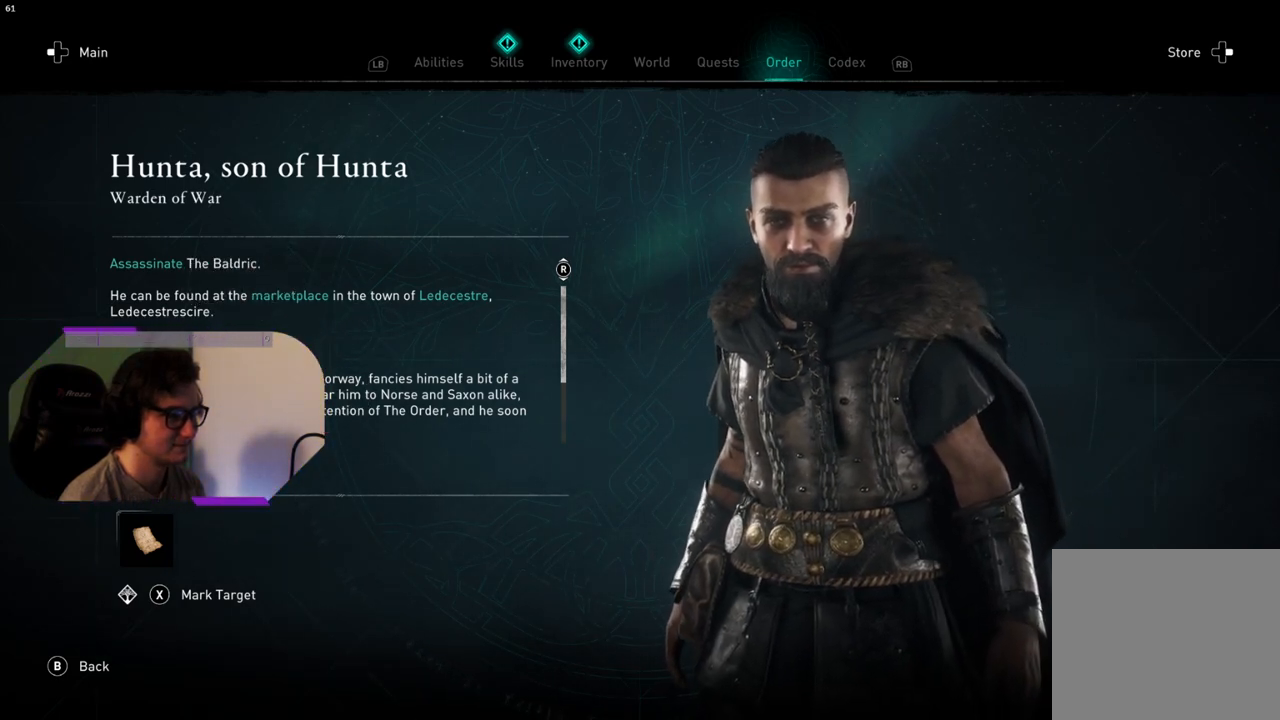
{"buttons": [], "left_stick": "center", "right_stick": "center", "events": [[333, "left_stick", "center"]]}
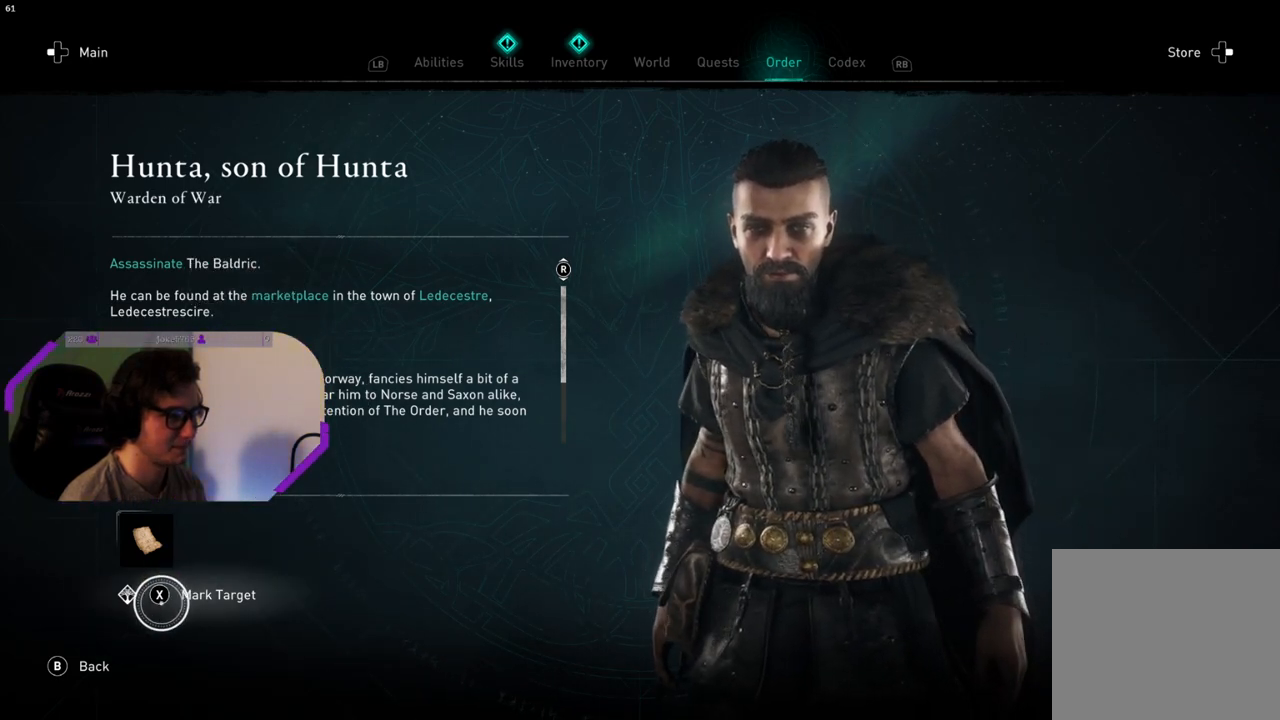
{"buttons": [], "left_stick": "center", "right_stick": "center", "events": [[33, "CROSS", "down"], [133, "CROSS", "up"]]}
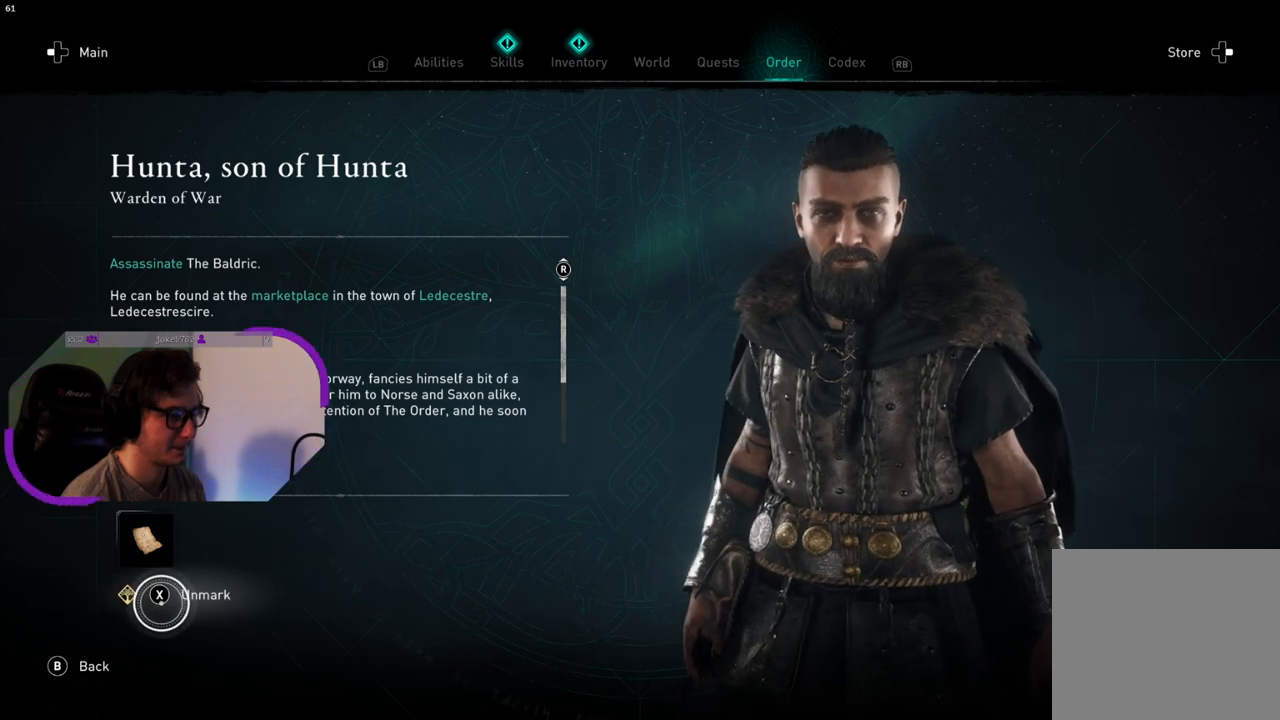
{"buttons": [], "left_stick": "center", "right_stick": "center", "events": [[100, "left_stick", "right"], [317, "CIRCLE", "down"], [450, "CIRCLE", "up"], [467, "left_stick", "center"]]}
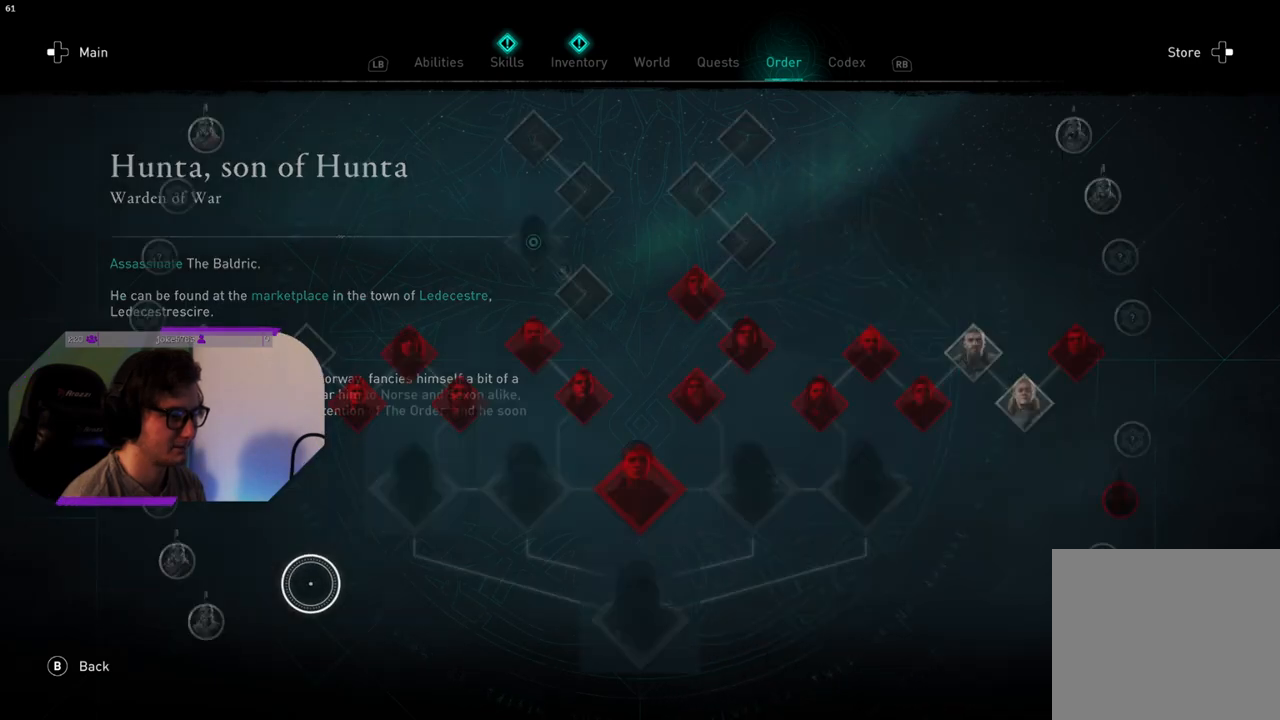
{"buttons": [], "left_stick": "center", "right_stick": "center", "events": []}
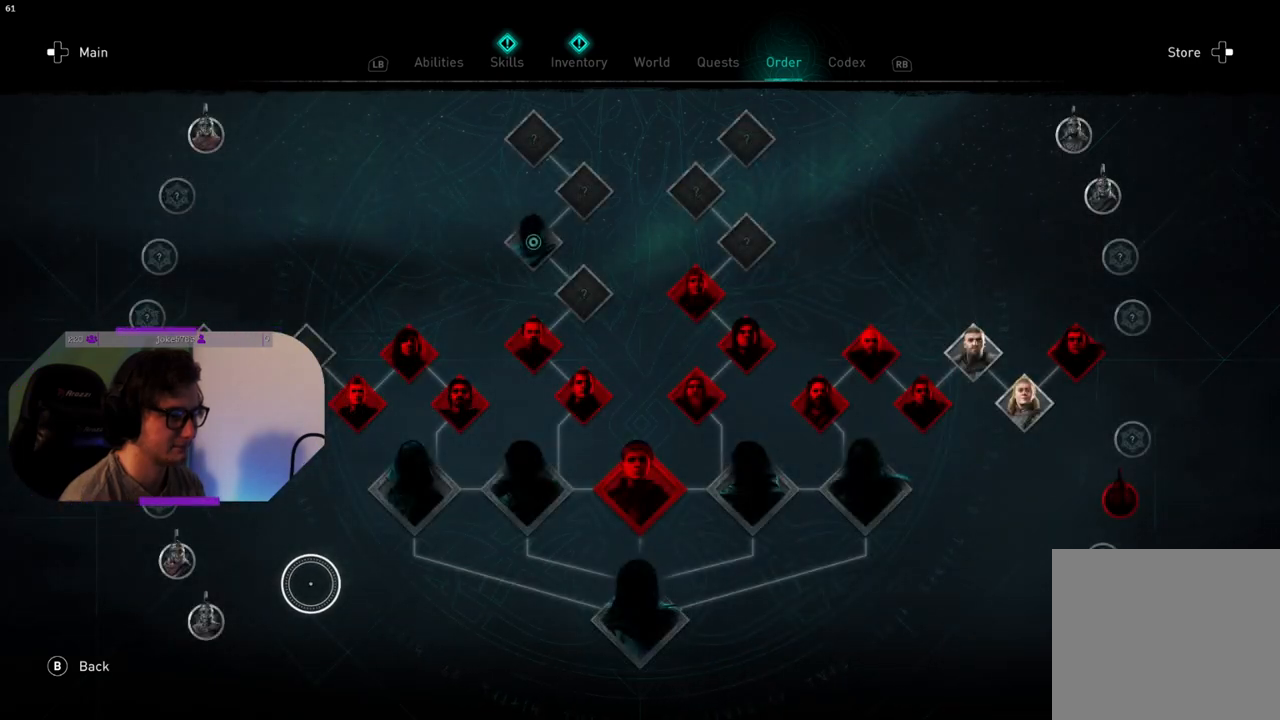
{"buttons": ["L1"], "left_stick": "center", "right_stick": "center", "events": [[100, "left_stick", "up"], [283, "L1", "down"], [367, "left_stick", "center"], [417, "L1", "up"], [483, "L1", "down"]]}
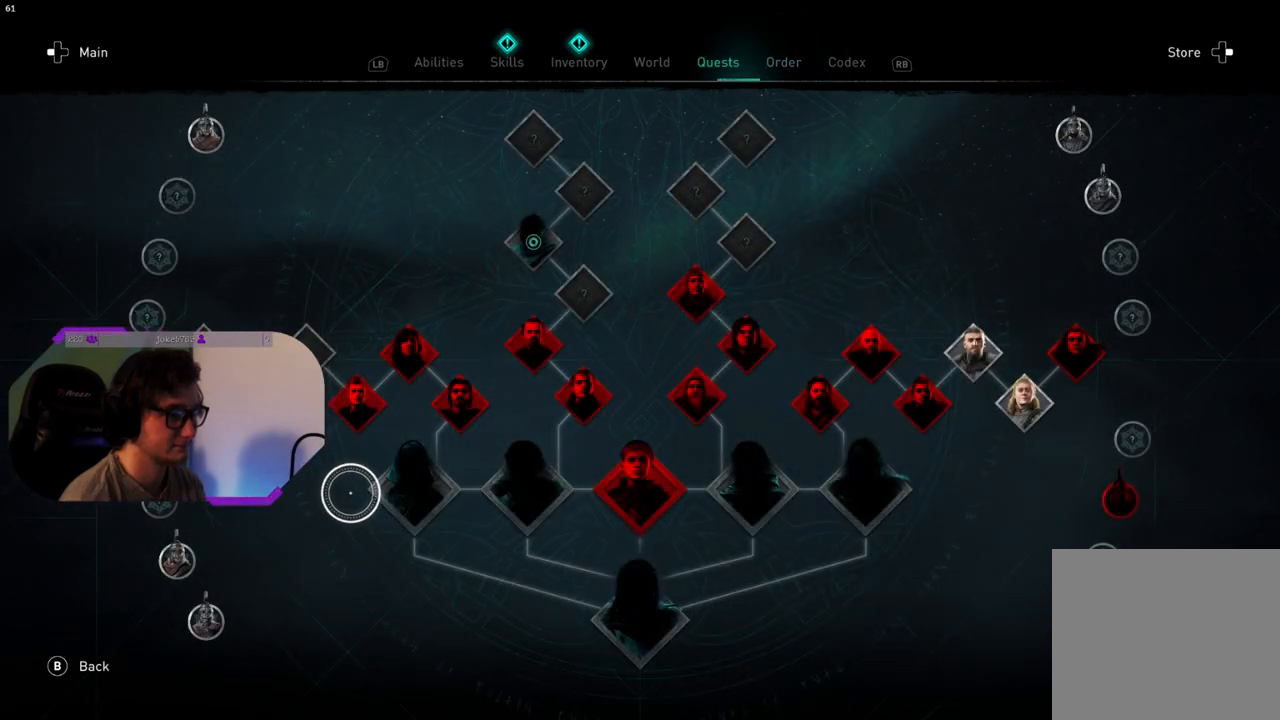
{"buttons": [], "left_stick": "center", "right_stick": "center", "events": [[83, "L1", "up"]]}
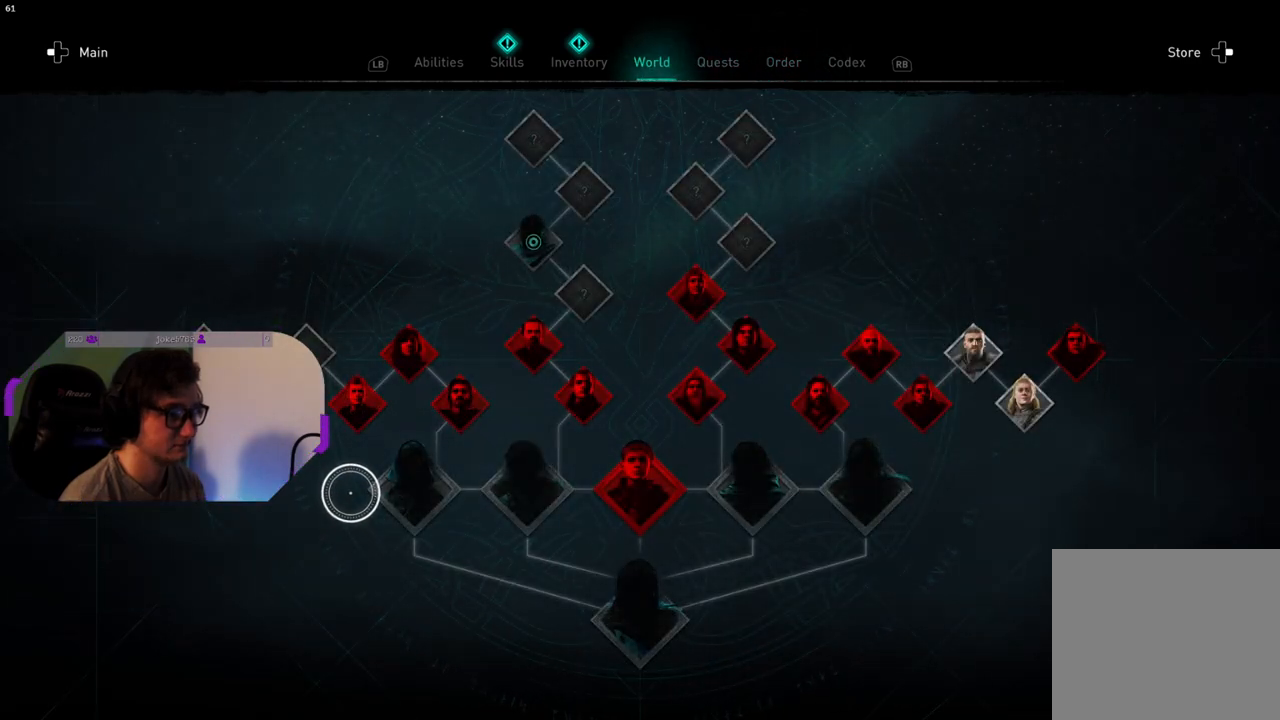
{"buttons": [], "left_stick": "center", "right_stick": "center", "events": []}
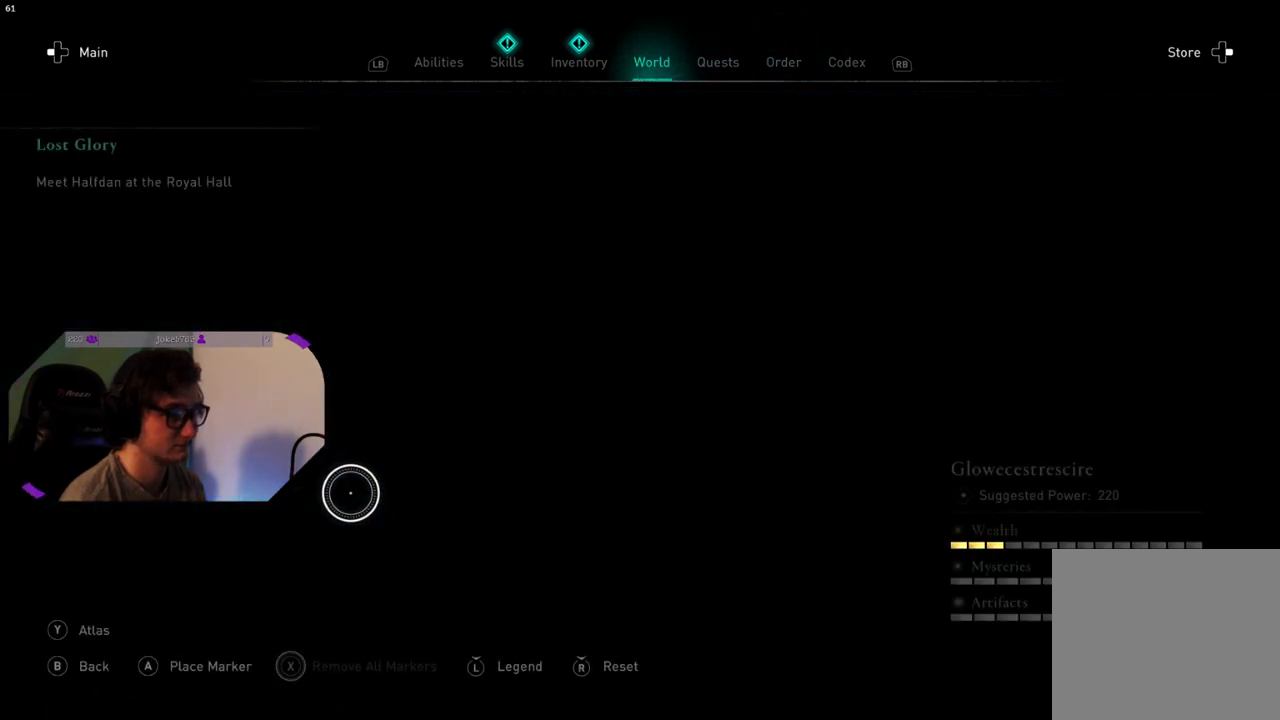
{"buttons": [], "left_stick": "center", "right_stick": "center", "events": []}
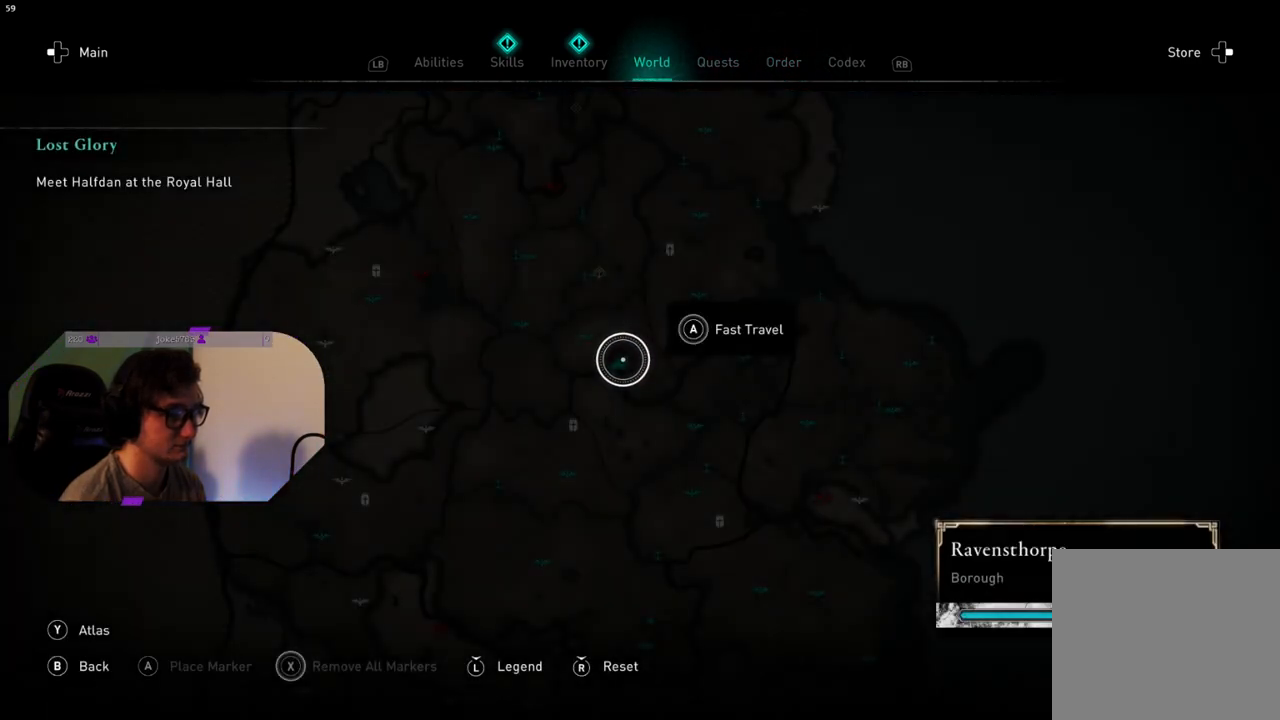
{"buttons": [], "left_stick": "center", "right_stick": "center", "events": []}
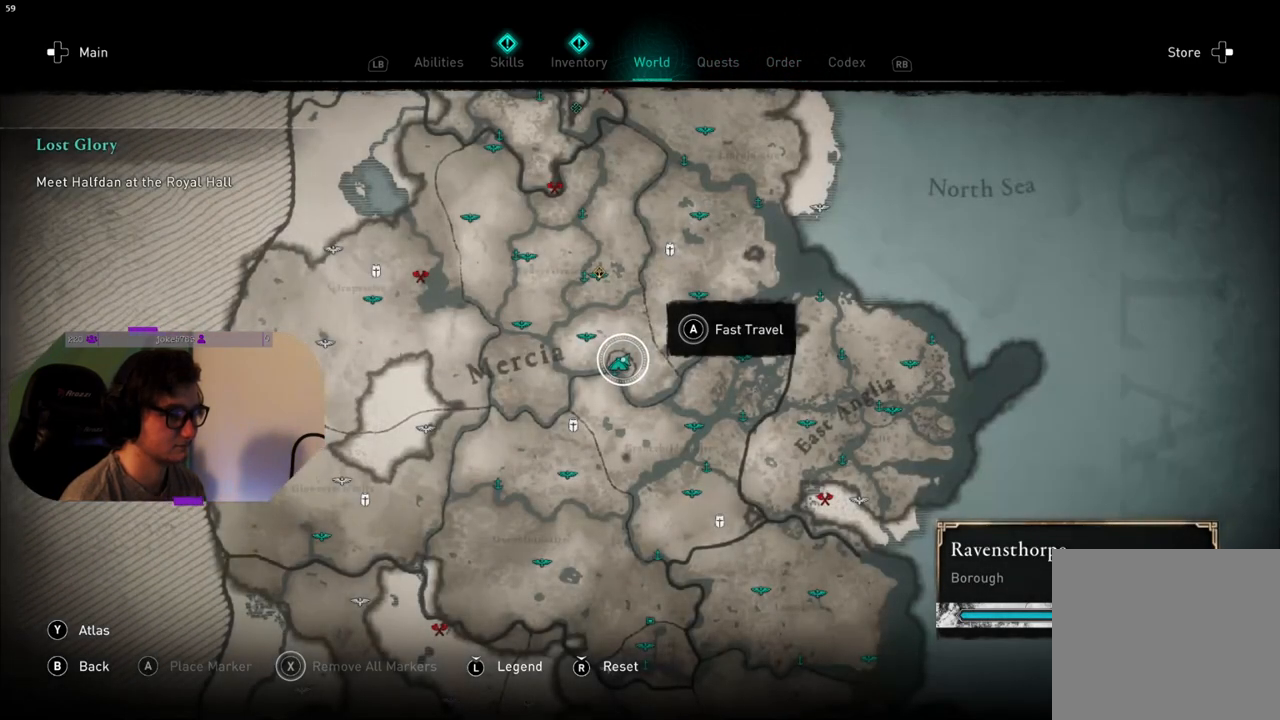
{"buttons": [], "left_stick": "center", "right_stick": "center", "events": [[133, "left_stick", "down-right"], [433, "left_stick", "center"]]}
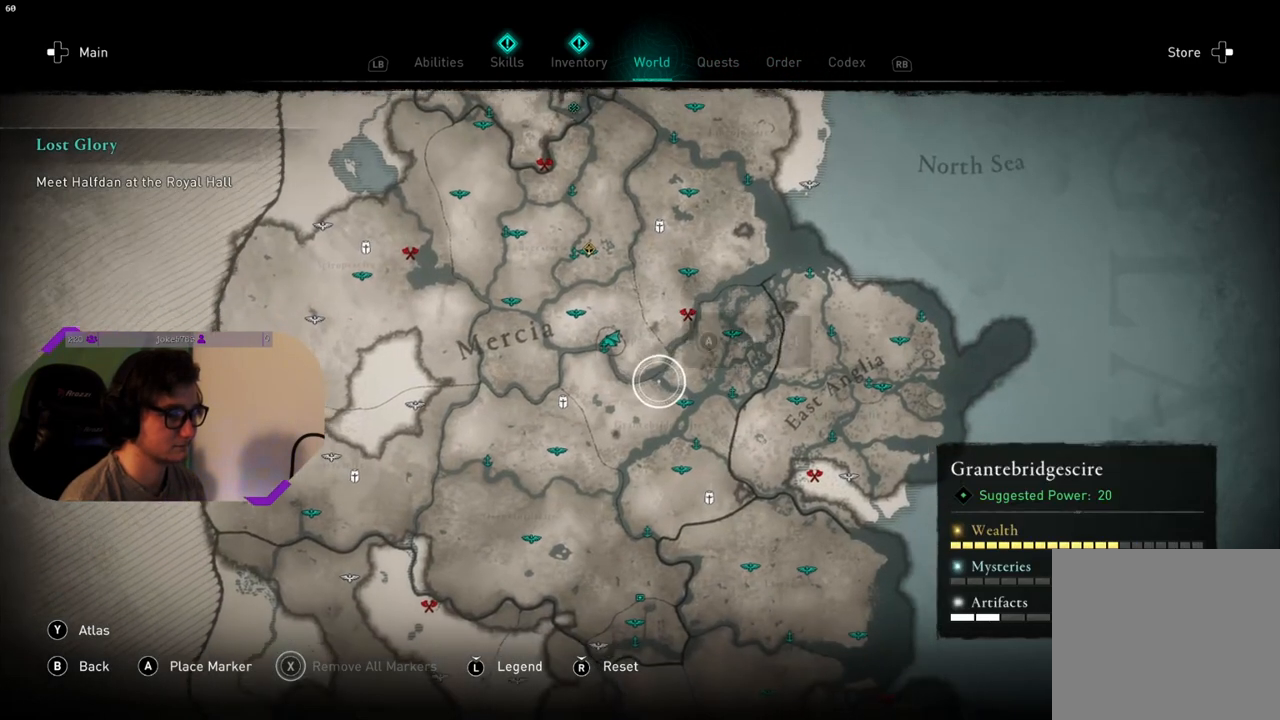
{"buttons": [], "left_stick": "up-left", "right_stick": "center", "events": [[417, "left_stick", "up-left"]]}
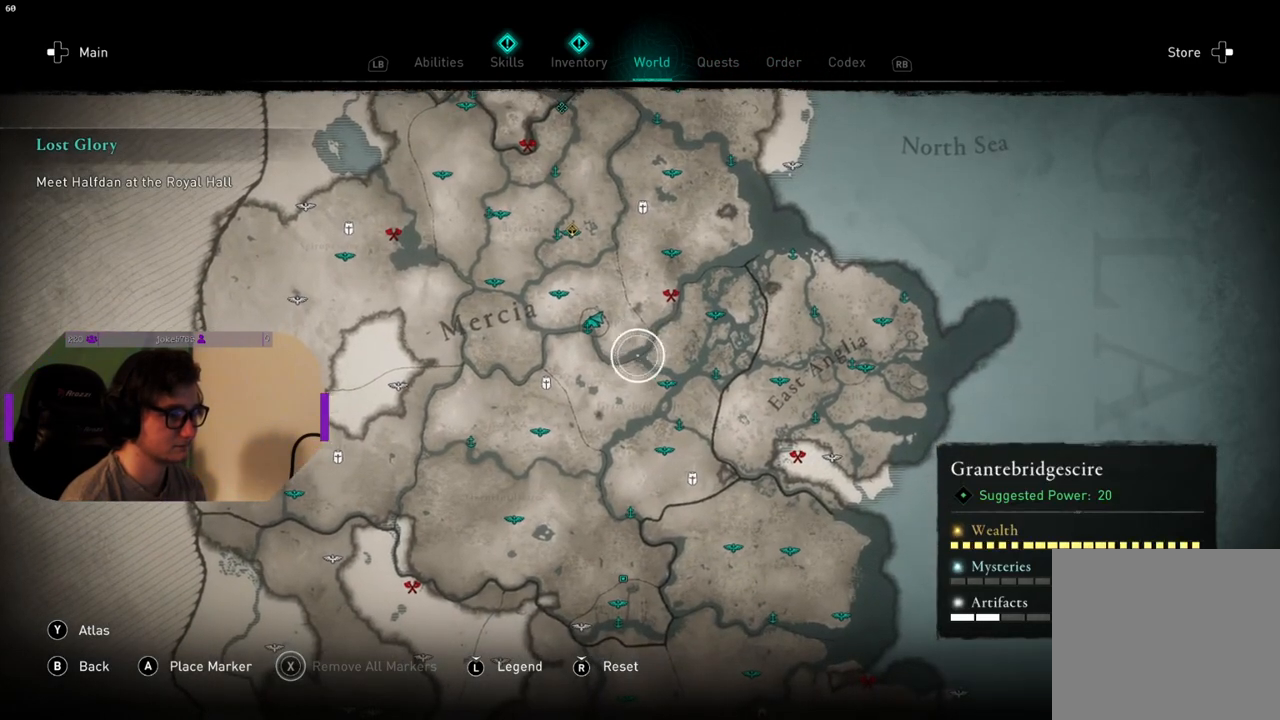
{"buttons": [], "left_stick": "up-left", "right_stick": "center", "events": []}
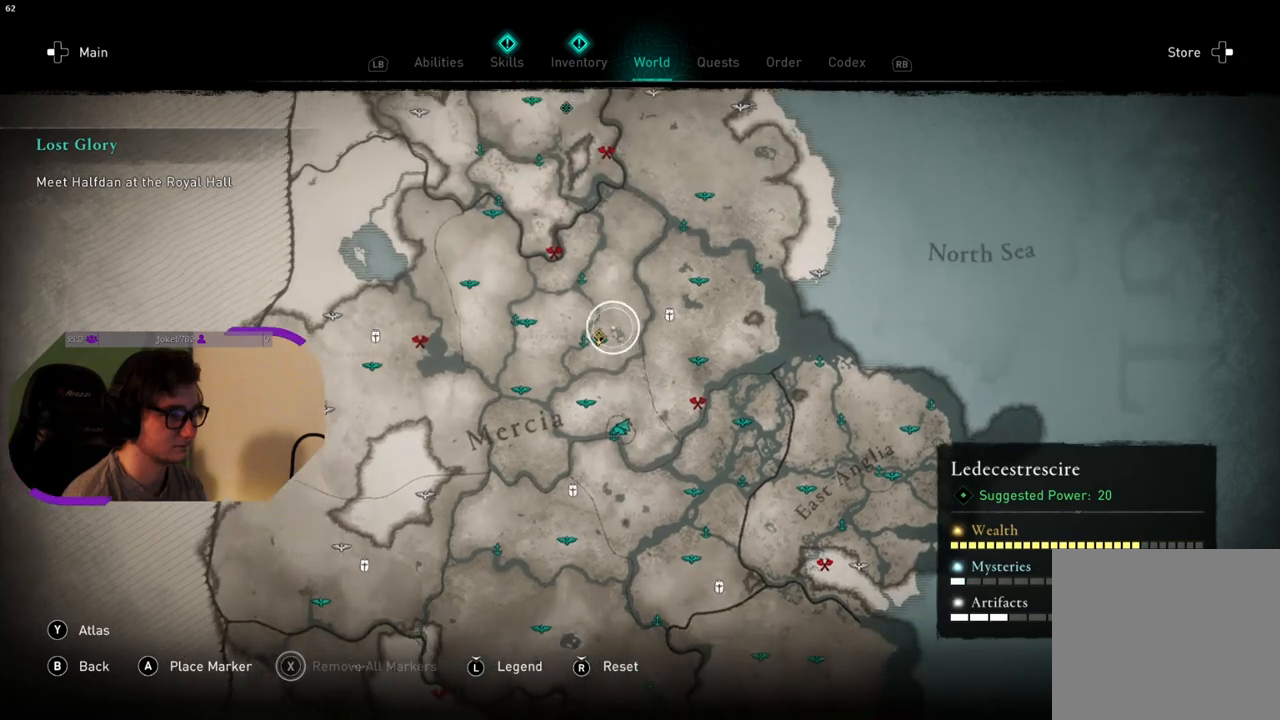
{"buttons": [], "left_stick": "up-left", "right_stick": "center", "events": []}
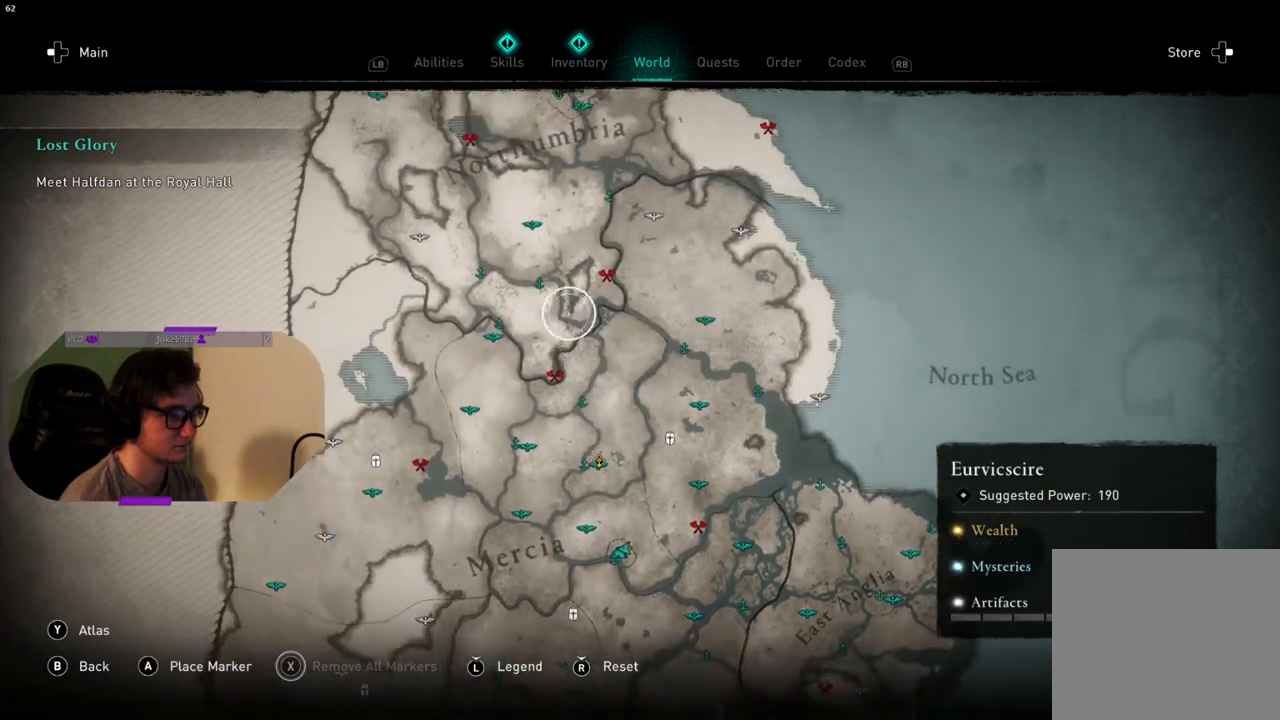
{"buttons": [], "left_stick": "up", "right_stick": "center", "events": [[167, "left_stick", "up"]]}
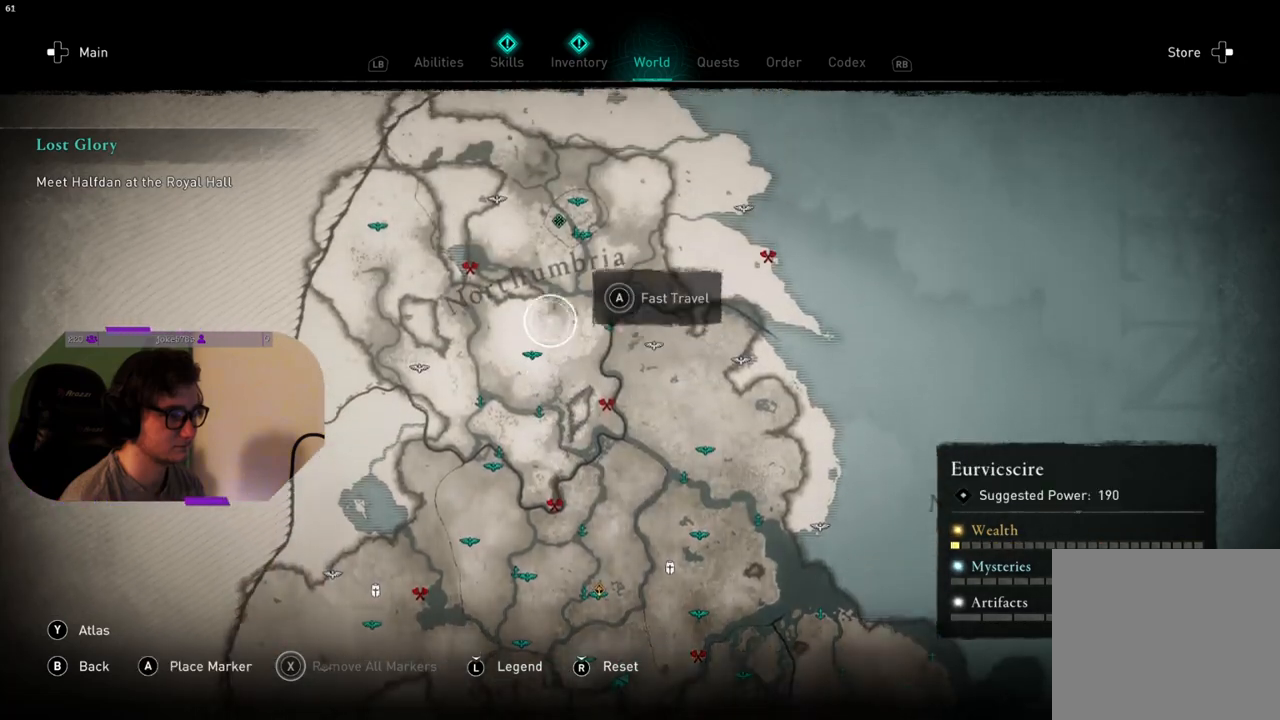
{"buttons": [], "left_stick": "center", "right_stick": "center", "events": [[133, "left_stick", "center"], [283, "right_stick", "up"], [500, "right_stick", "center"]]}
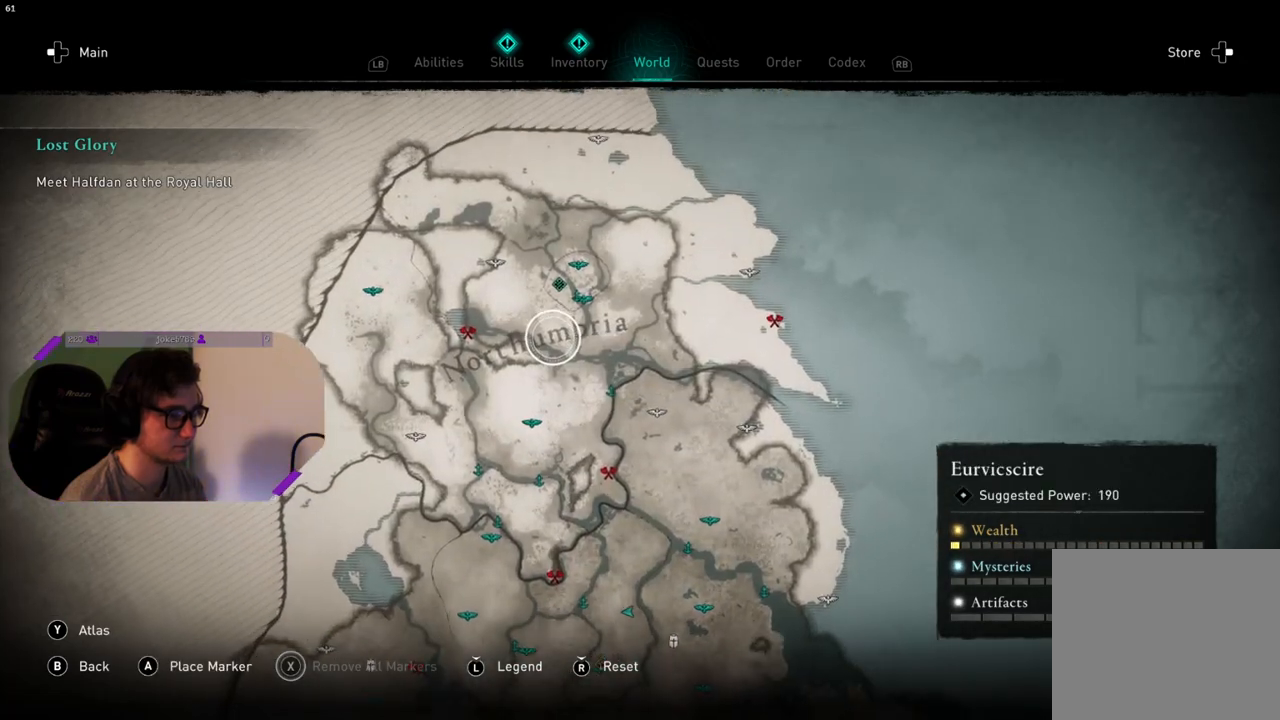
{"buttons": [], "left_stick": "center", "right_stick": "center", "events": []}
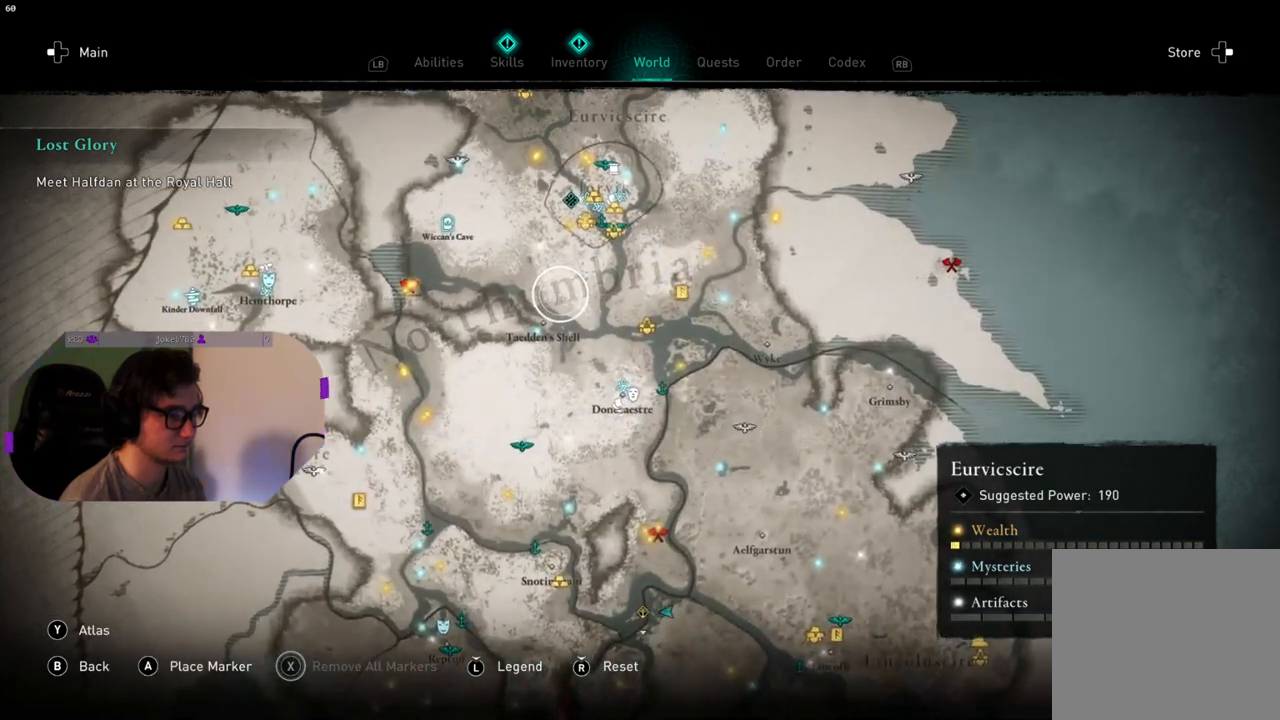
{"buttons": [], "left_stick": "center", "right_stick": "down", "events": [[200, "right_stick", "down"]]}
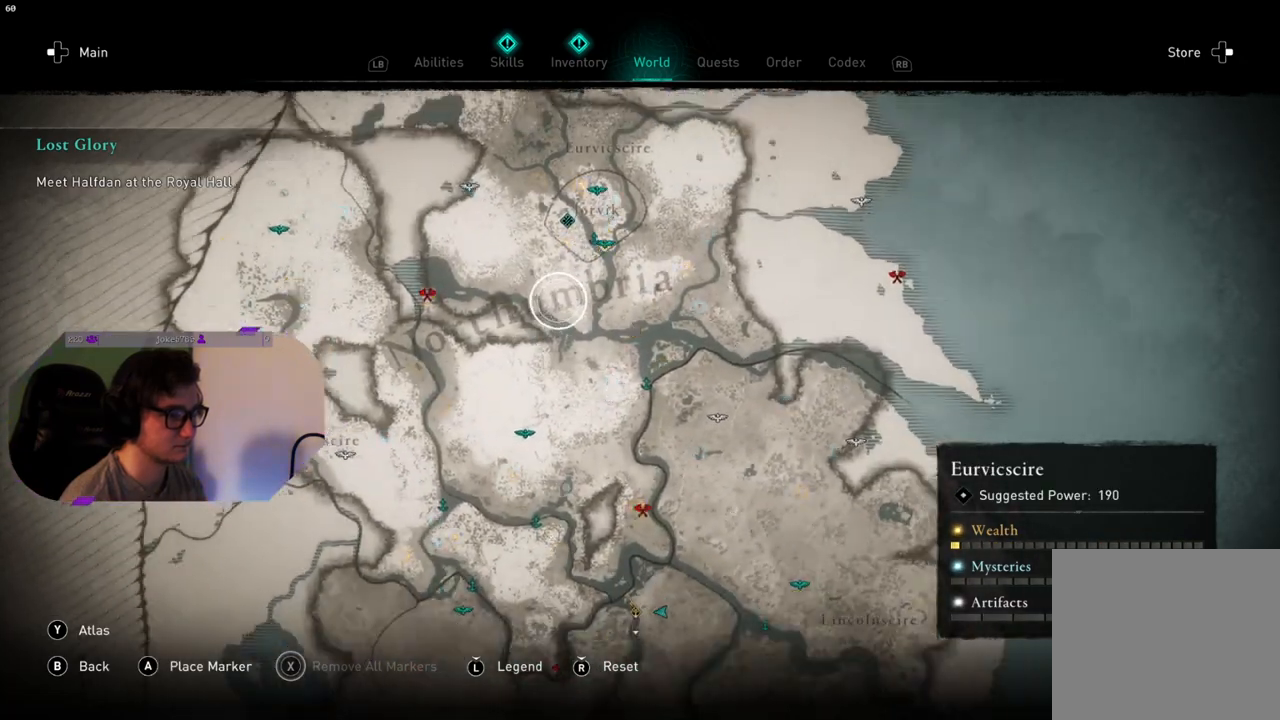
{"buttons": [], "left_stick": "down", "right_stick": "down", "events": [[333, "left_stick", "down"]]}
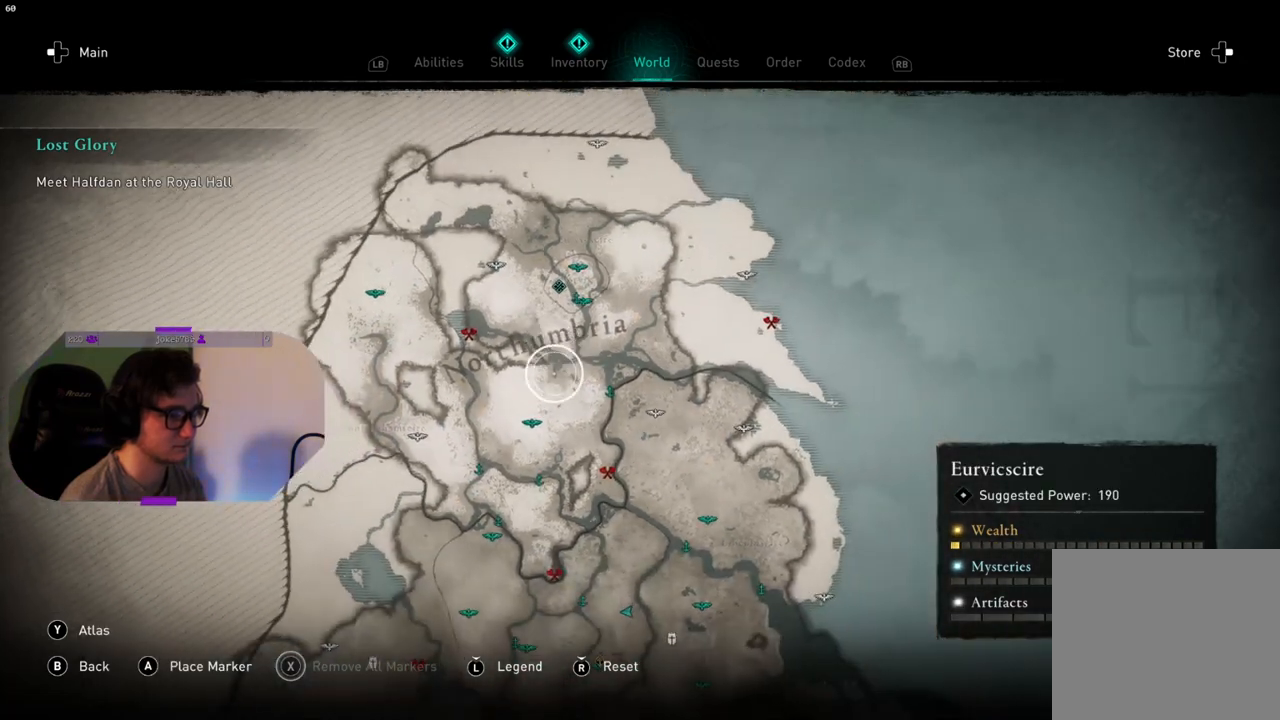
{"buttons": [], "left_stick": "down", "right_stick": "center", "events": [[83, "right_stick", "center"]]}
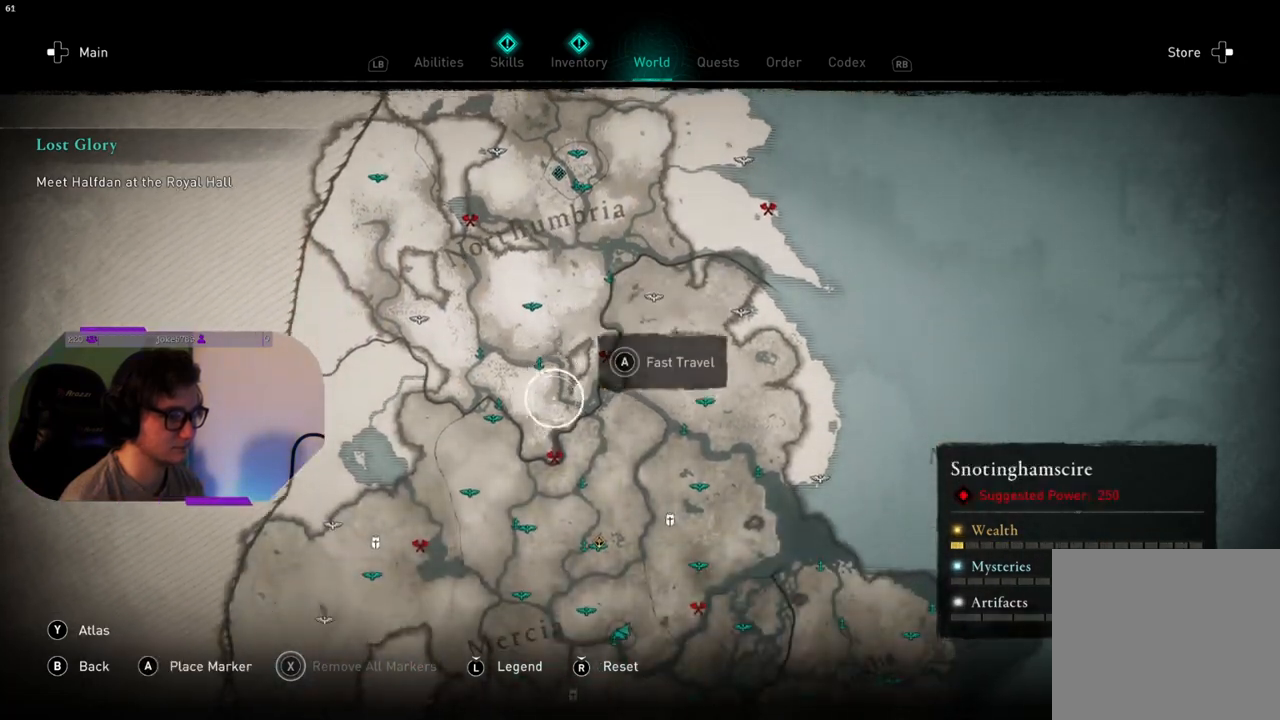
{"buttons": [], "left_stick": "down-right", "right_stick": "up", "events": [[400, "left_stick", "down-right"], [433, "right_stick", "up"]]}
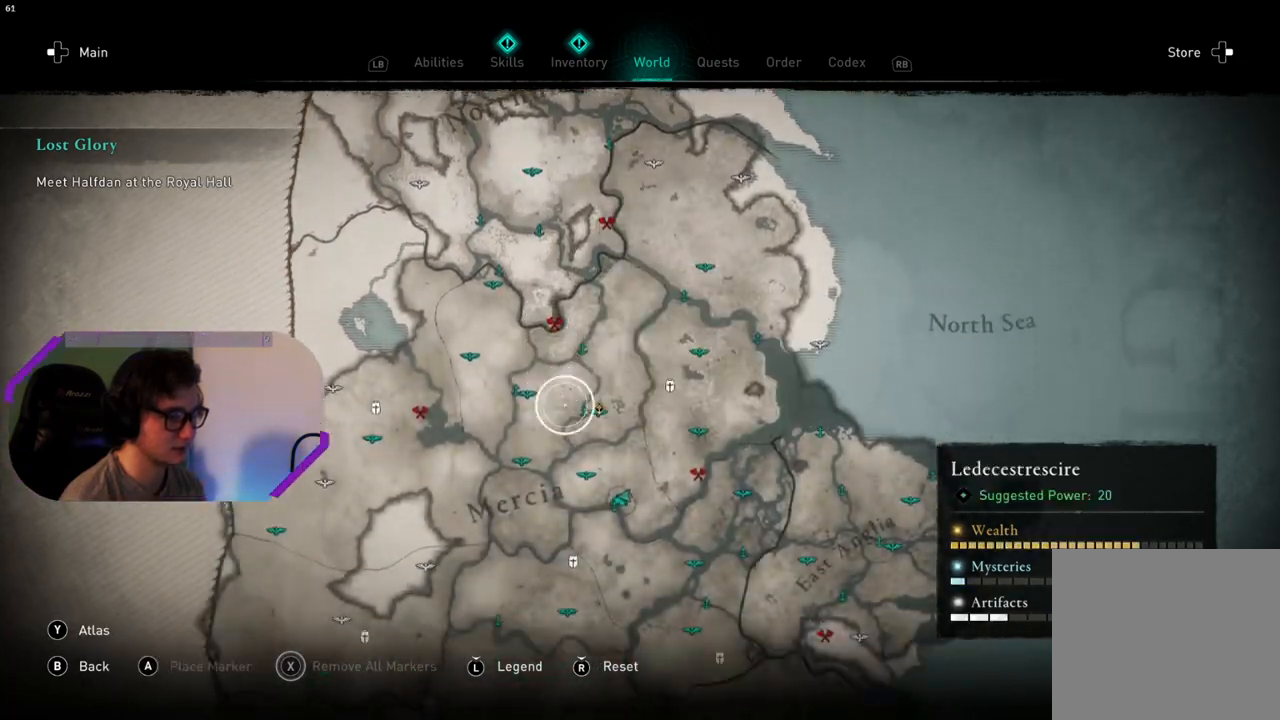
{"buttons": [], "left_stick": "right", "right_stick": "up", "events": [[150, "left_stick", "center"], [467, "left_stick", "right"]]}
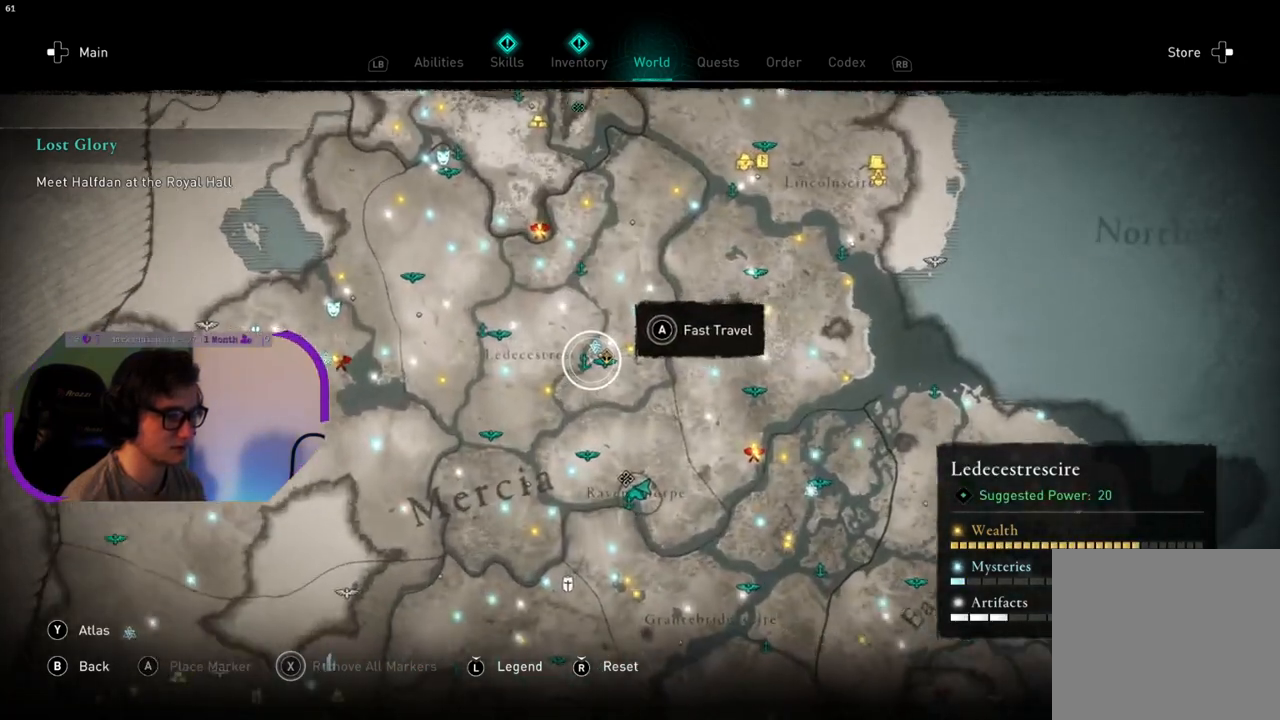
{"buttons": [], "left_stick": "center", "right_stick": "up", "events": [[233, "left_stick", "center"]]}
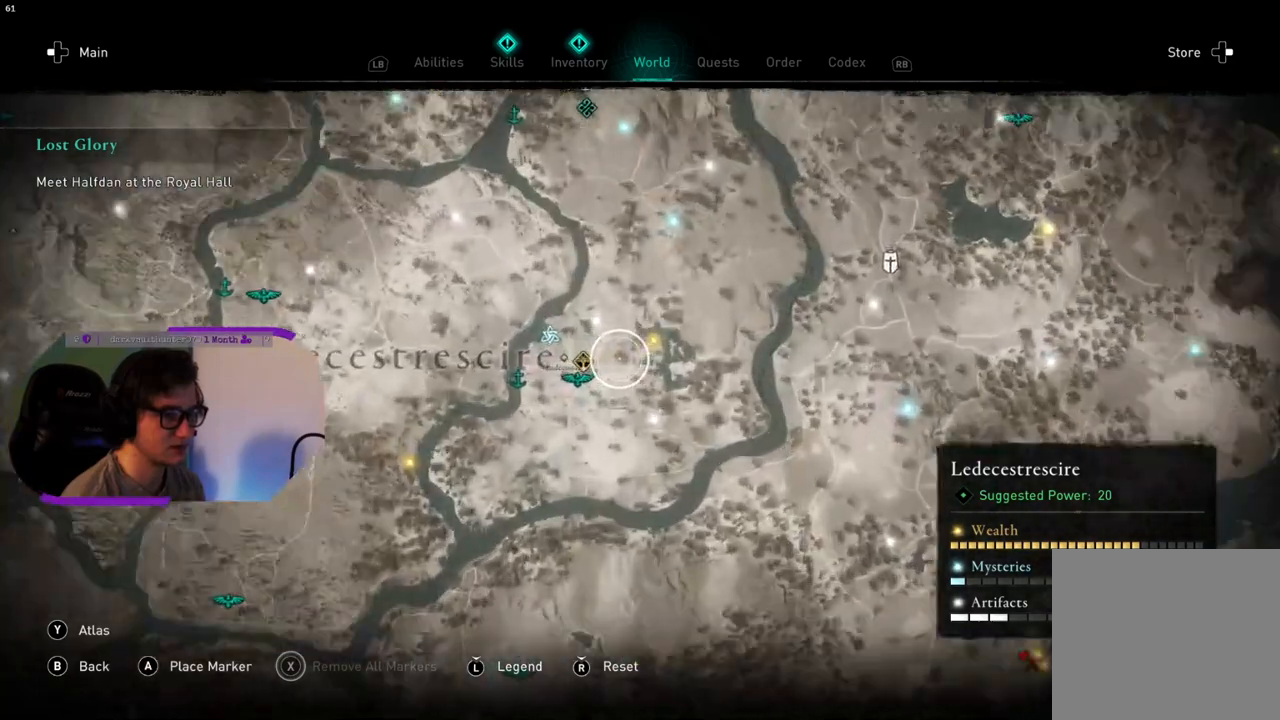
{"buttons": [], "left_stick": "left", "right_stick": "center", "events": [[17, "left_stick", "left"], [200, "right_stick", "center"], [283, "left_stick", "center"], [417, "left_stick", "left"]]}
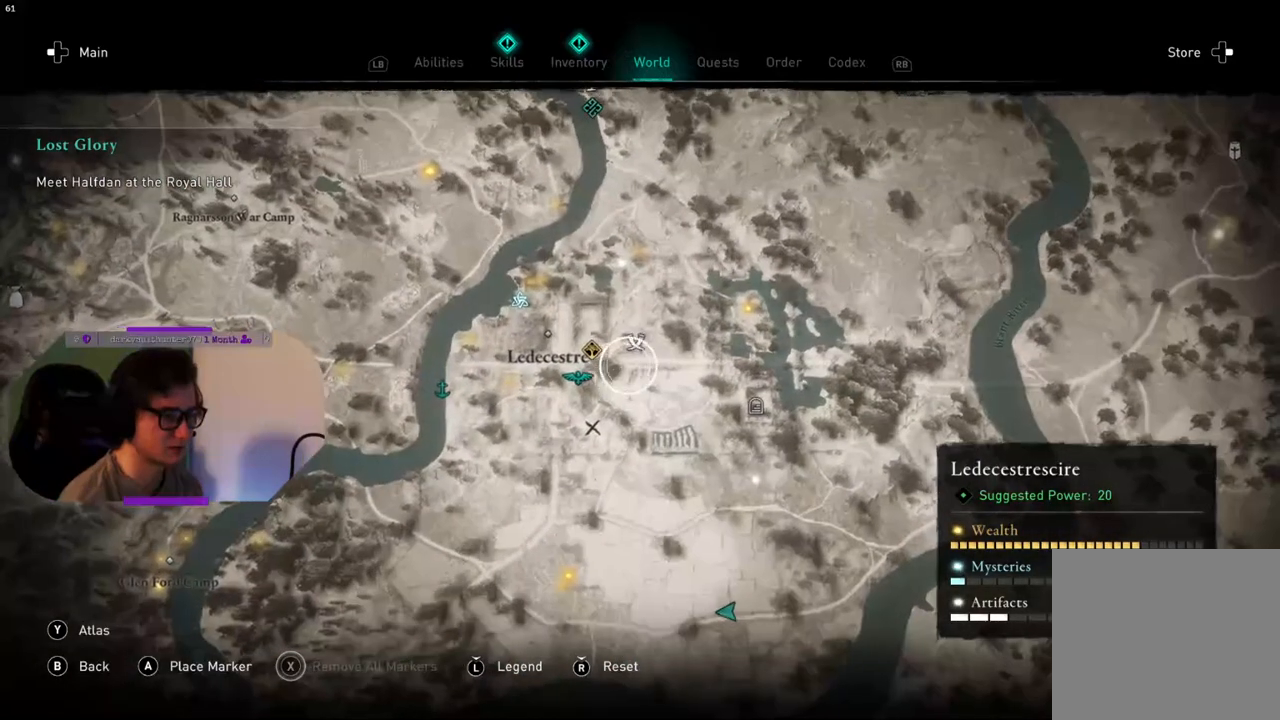
{"buttons": [], "left_stick": "center", "right_stick": "center", "events": [[200, "left_stick", "center"]]}
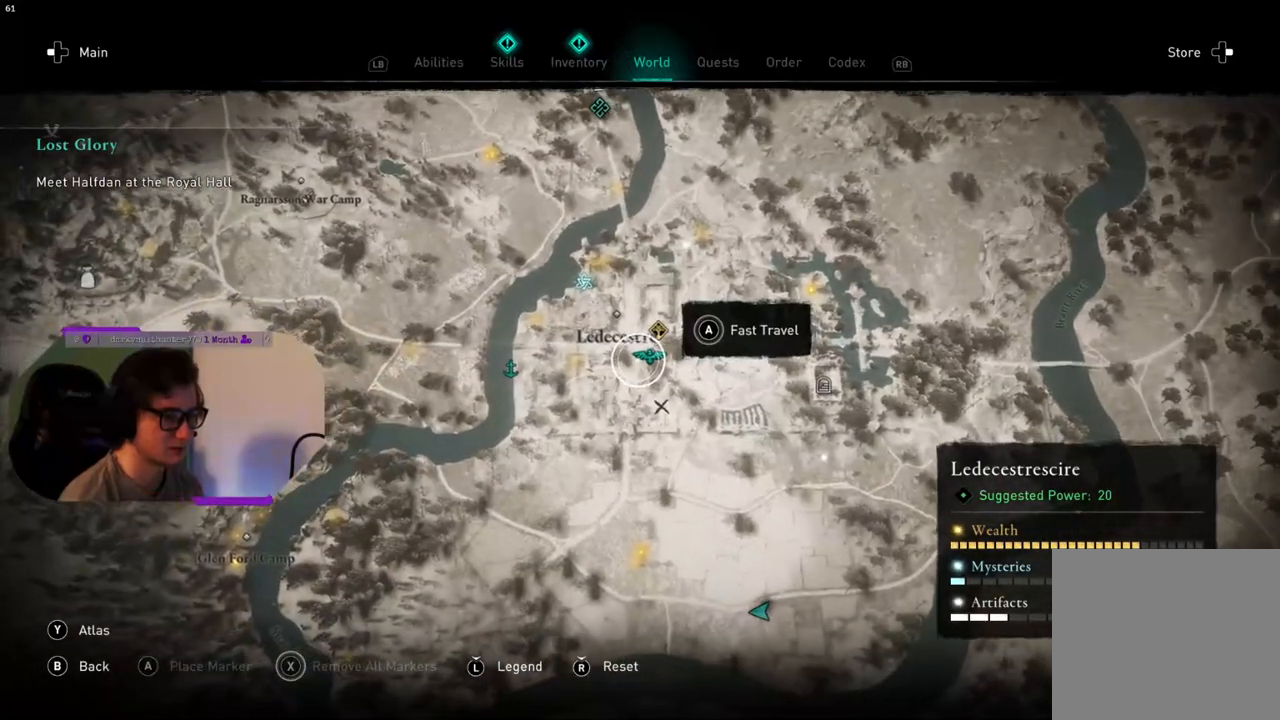
{"buttons": [], "left_stick": "center", "right_stick": "center", "events": [[83, "left_stick", "right"], [217, "left_stick", "center"]]}